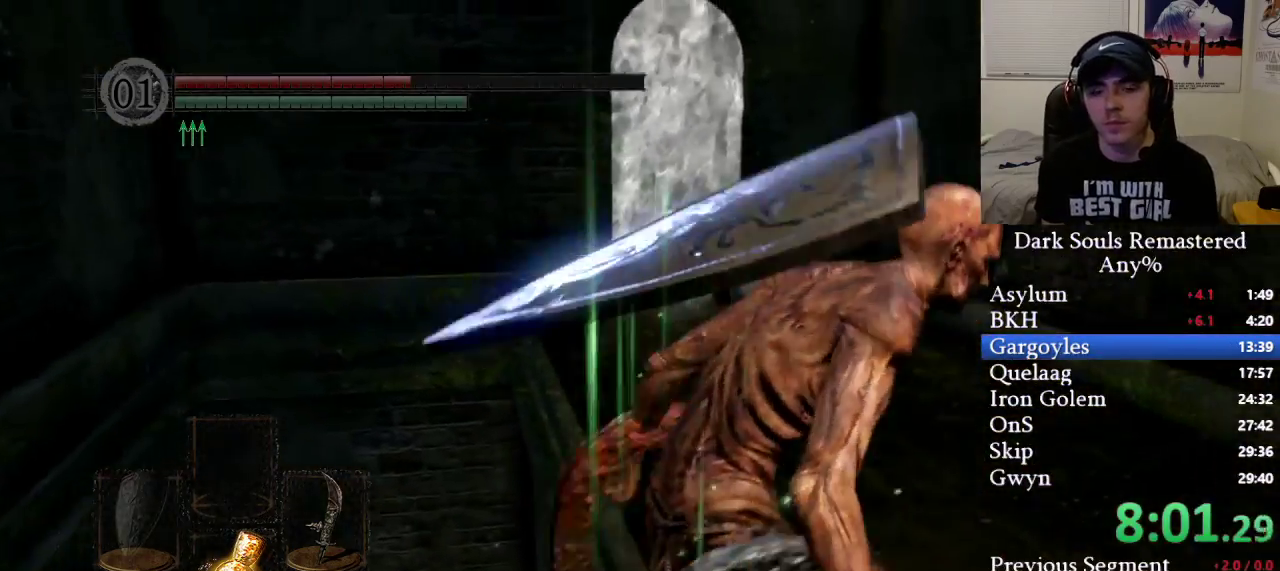
Gameplay with a controller (Xbox layout); each line is a JSON object with the inputs held at the frame after it. "events" lists button and stick changes between this image and that frame as [ms after this image, input, new state], when the widget could be followed in between.
{"buttons": ["B"], "left_stick": "up", "right_stick": "center", "events": []}
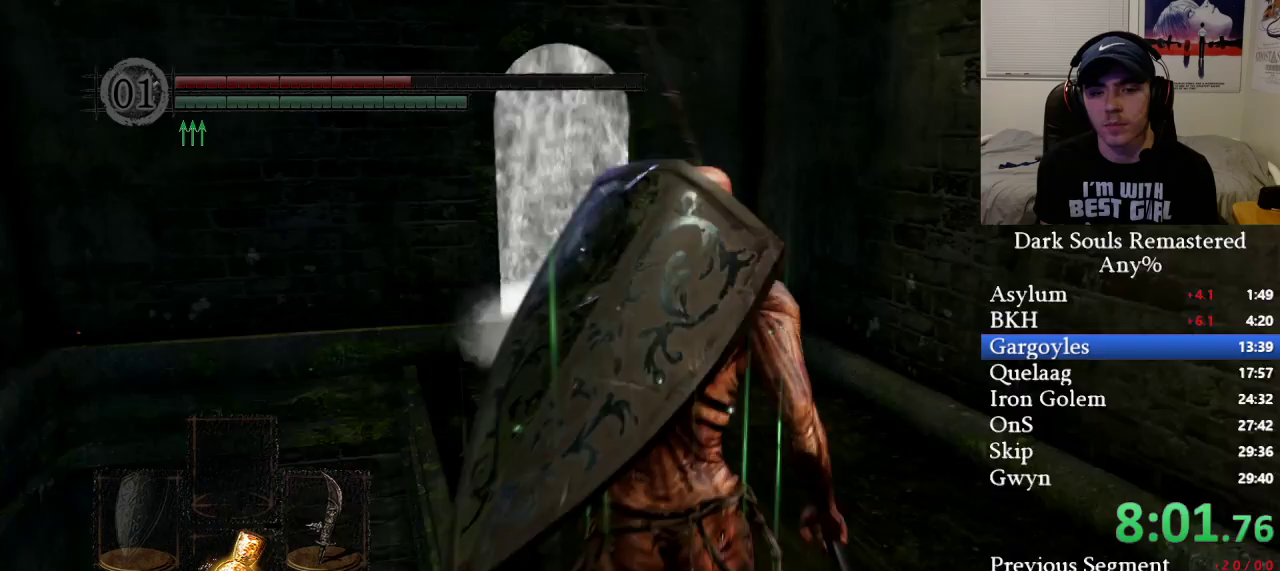
{"buttons": ["B"], "left_stick": "up", "right_stick": "center", "events": [[33, "right_stick", "up"], [200, "right_stick", "center"]]}
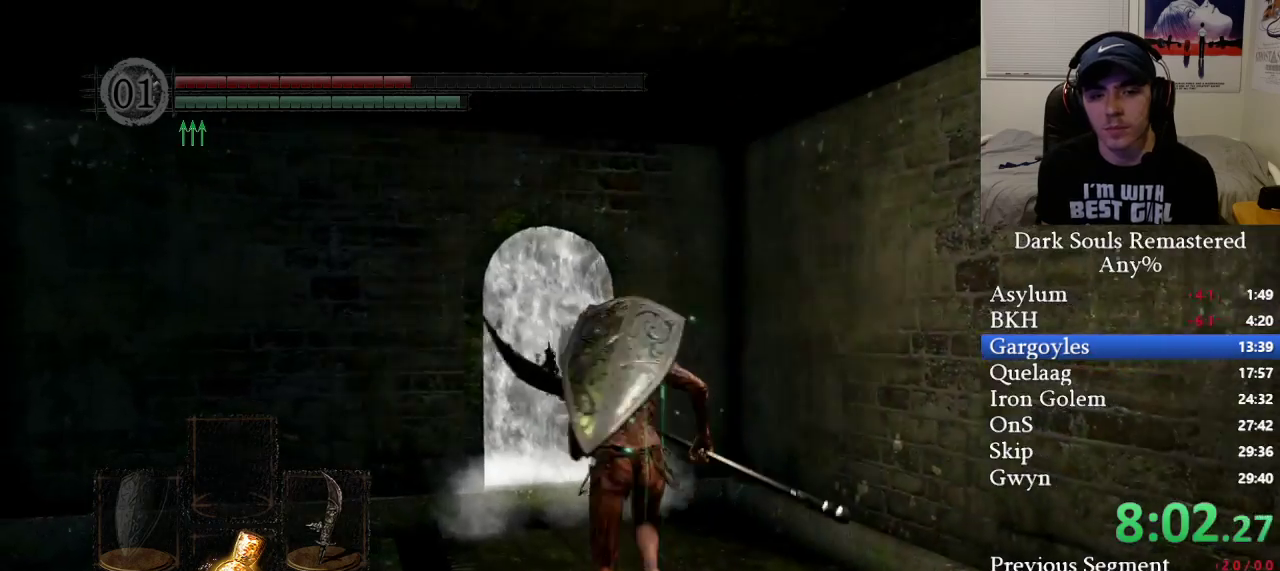
{"buttons": ["X"], "left_stick": "up", "right_stick": "center", "events": [[300, "B", "up"], [433, "X", "down"]]}
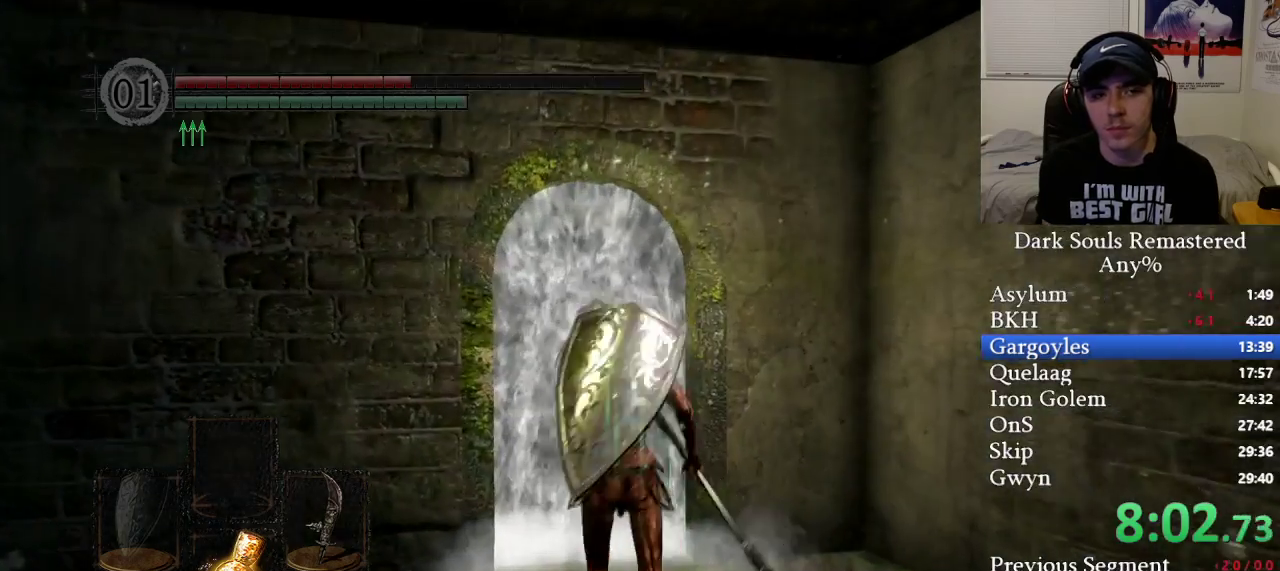
{"buttons": [], "left_stick": "up", "right_stick": "center", "events": [[17, "X", "up"], [83, "X", "down"], [200, "X", "up"]]}
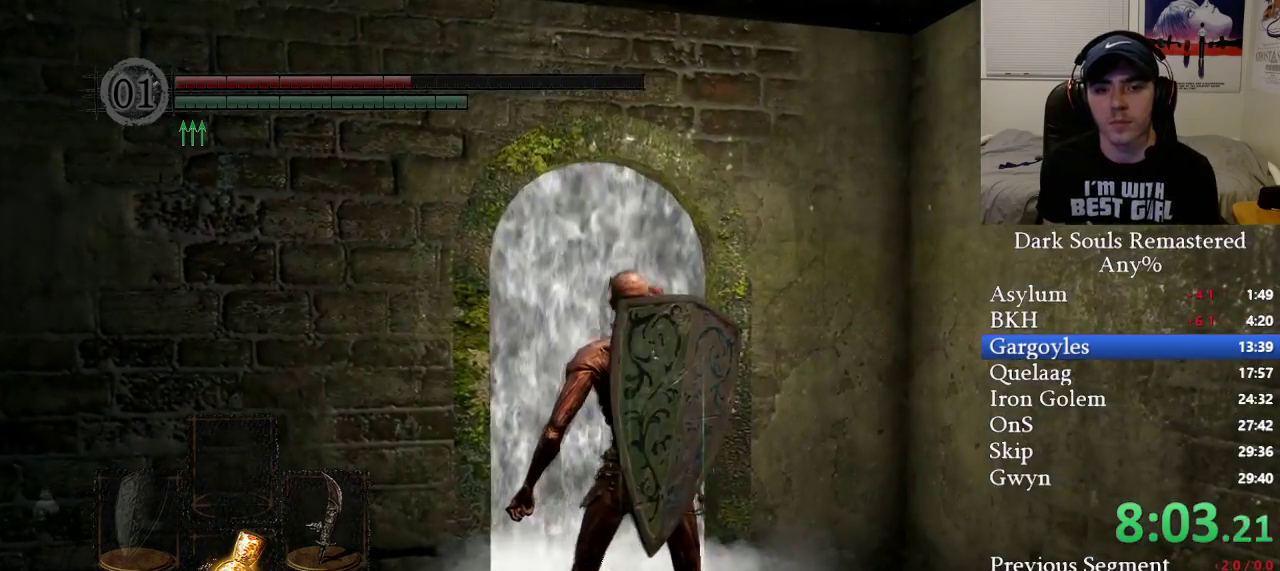
{"buttons": [], "left_stick": "up", "right_stick": "center", "events": []}
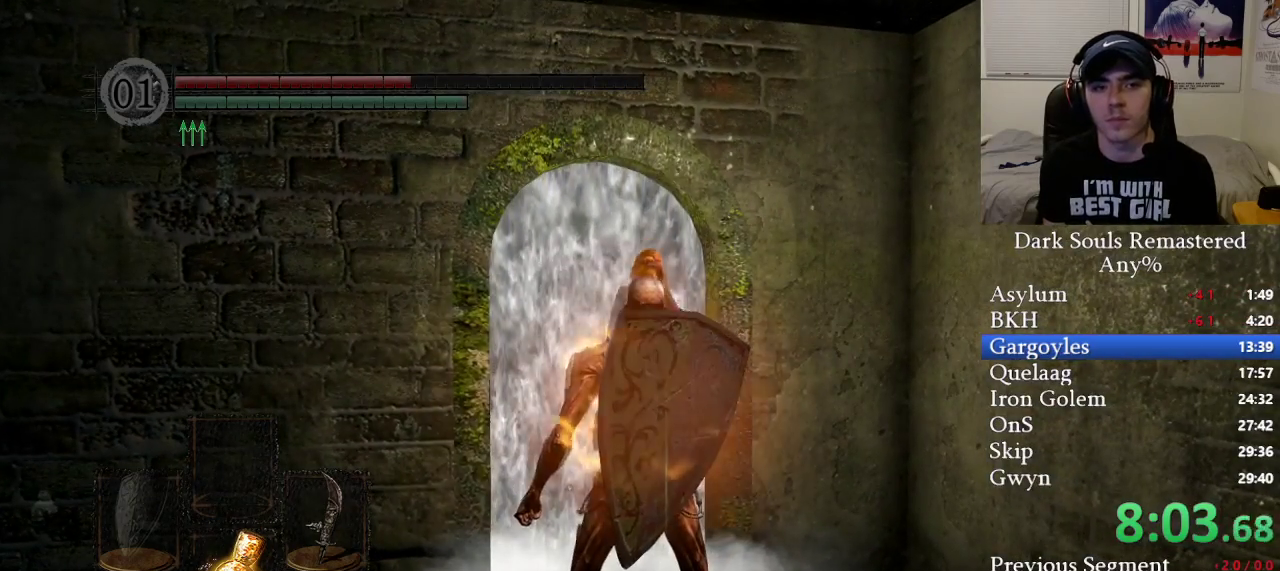
{"buttons": [], "left_stick": "up", "right_stick": "center", "events": [[250, "A", "down"], [333, "A", "up"], [417, "A", "down"], [500, "A", "up"]]}
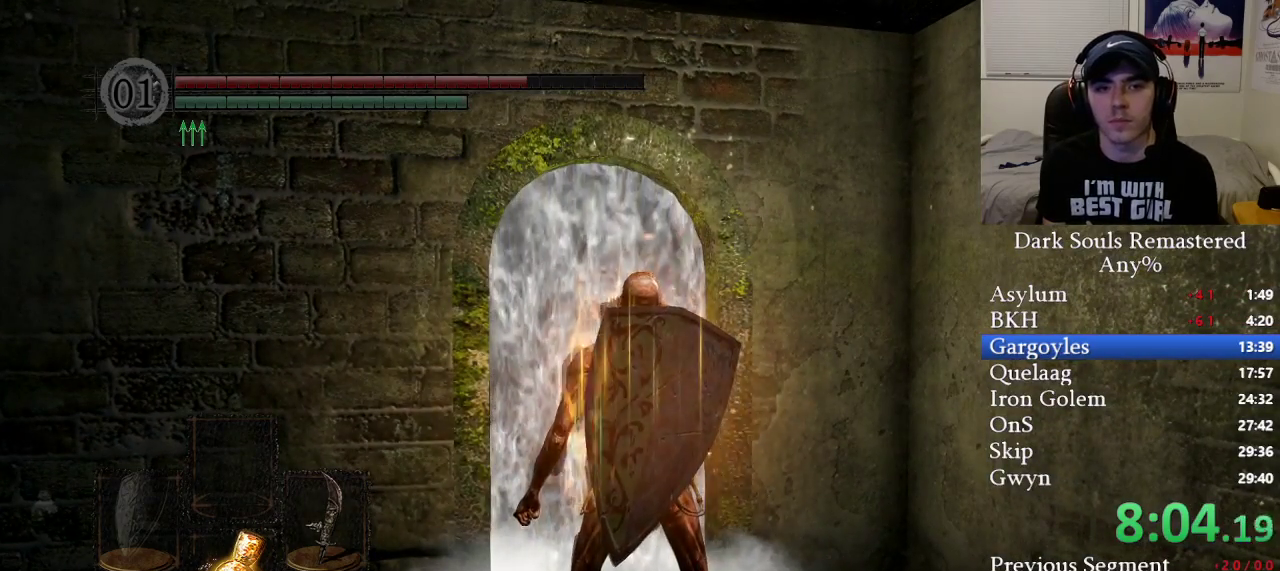
{"buttons": [], "left_stick": "up", "right_stick": "center", "events": [[67, "A", "down"], [167, "A", "up"], [233, "A", "down"], [317, "A", "up"], [383, "A", "down"], [467, "A", "up"]]}
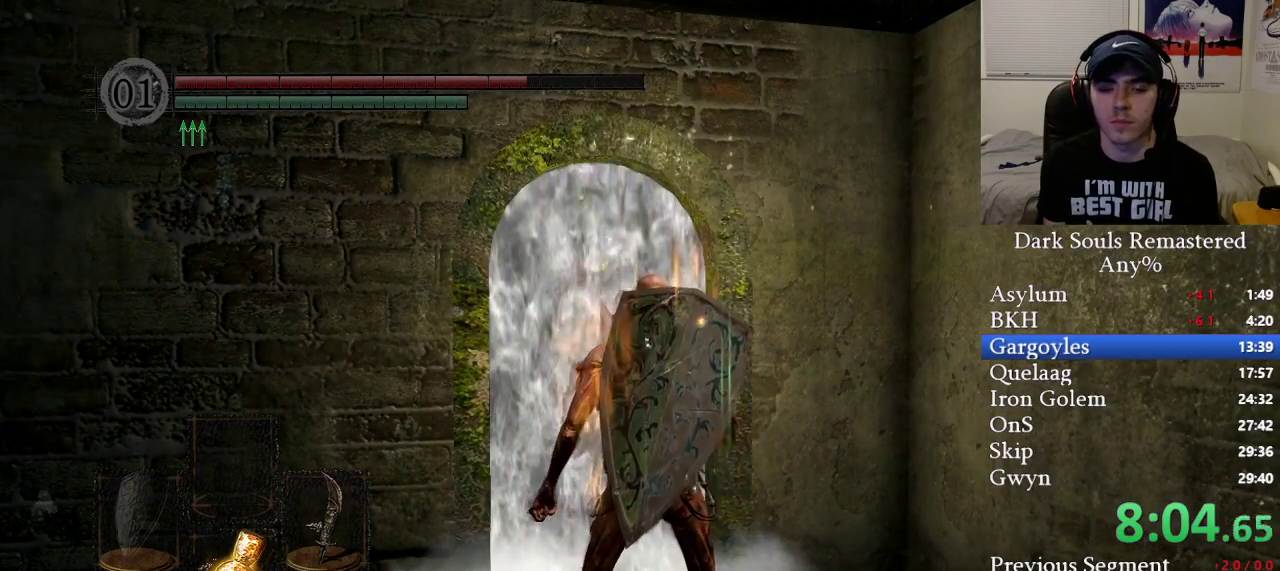
{"buttons": ["A"], "left_stick": "up", "right_stick": "center", "events": [[50, "A", "down"], [133, "A", "up"], [200, "A", "down"], [267, "A", "up"], [333, "A", "down"], [417, "A", "up"], [483, "A", "down"]]}
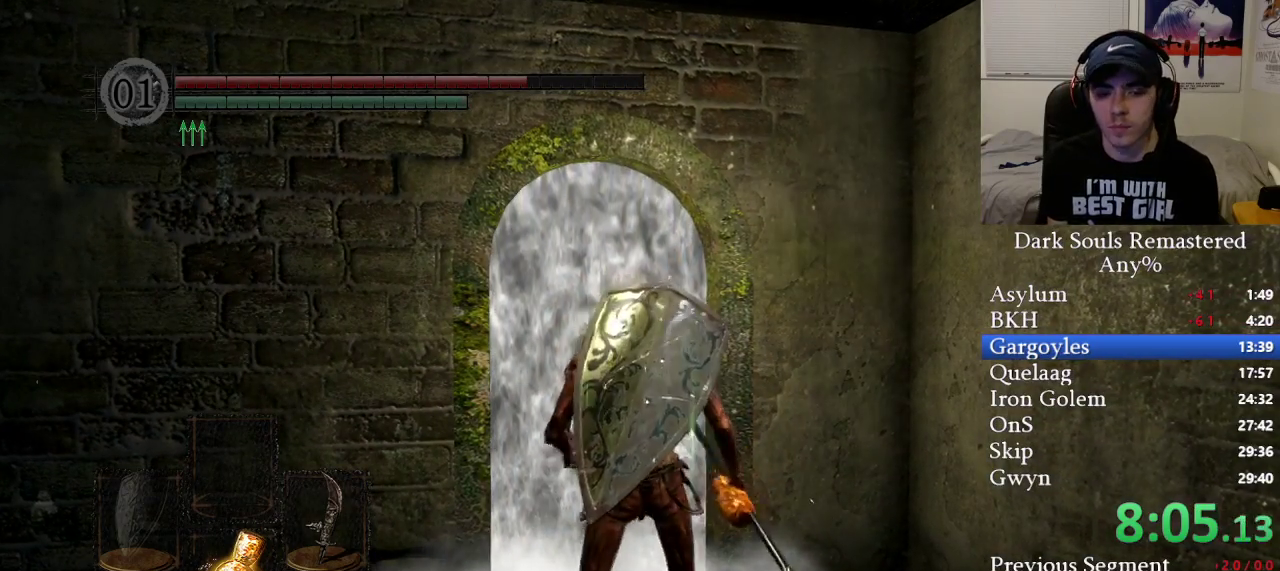
{"buttons": [], "left_stick": "up", "right_stick": "center", "events": [[67, "A", "up"], [133, "A", "down"], [200, "A", "up"]]}
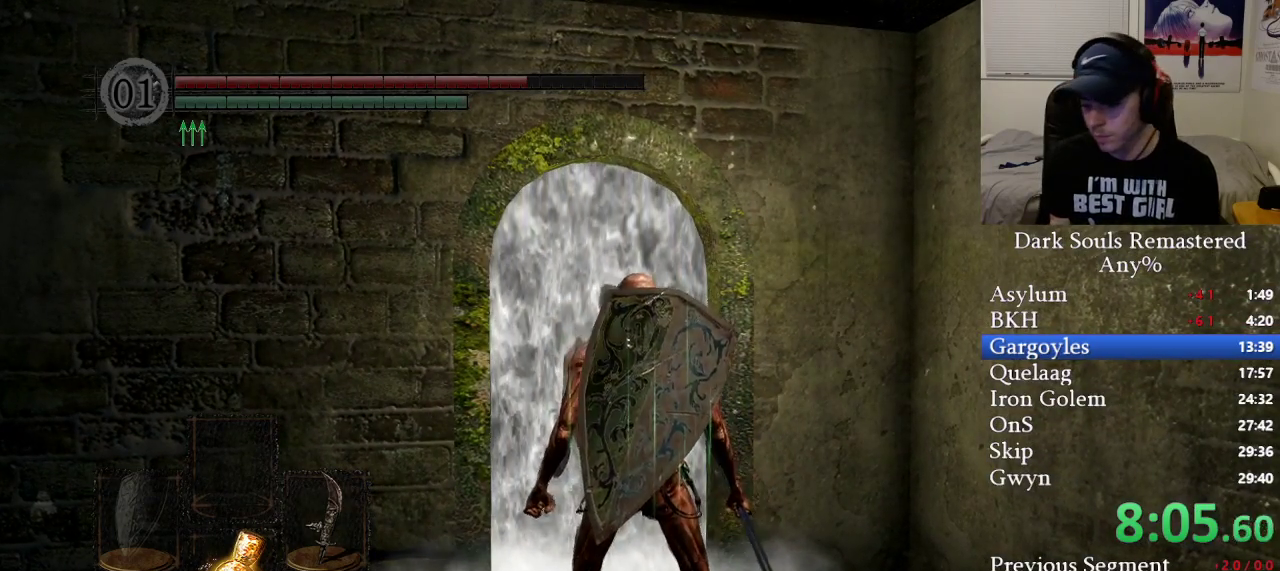
{"buttons": [], "left_stick": "up", "right_stick": "center", "events": []}
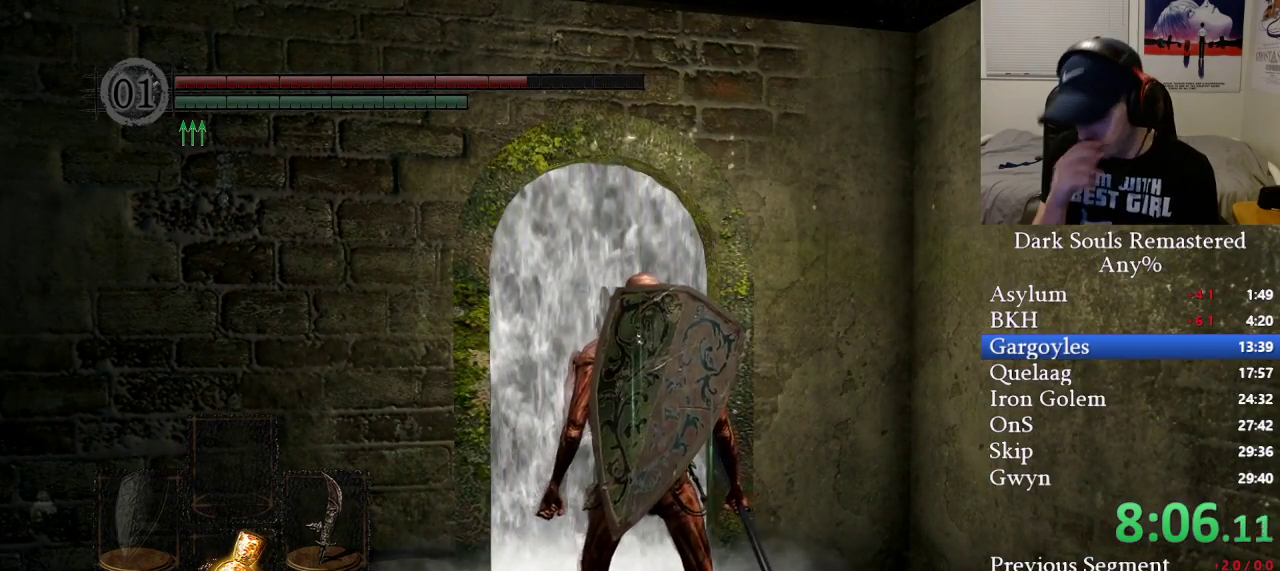
{"buttons": [], "left_stick": "up", "right_stick": "center", "events": []}
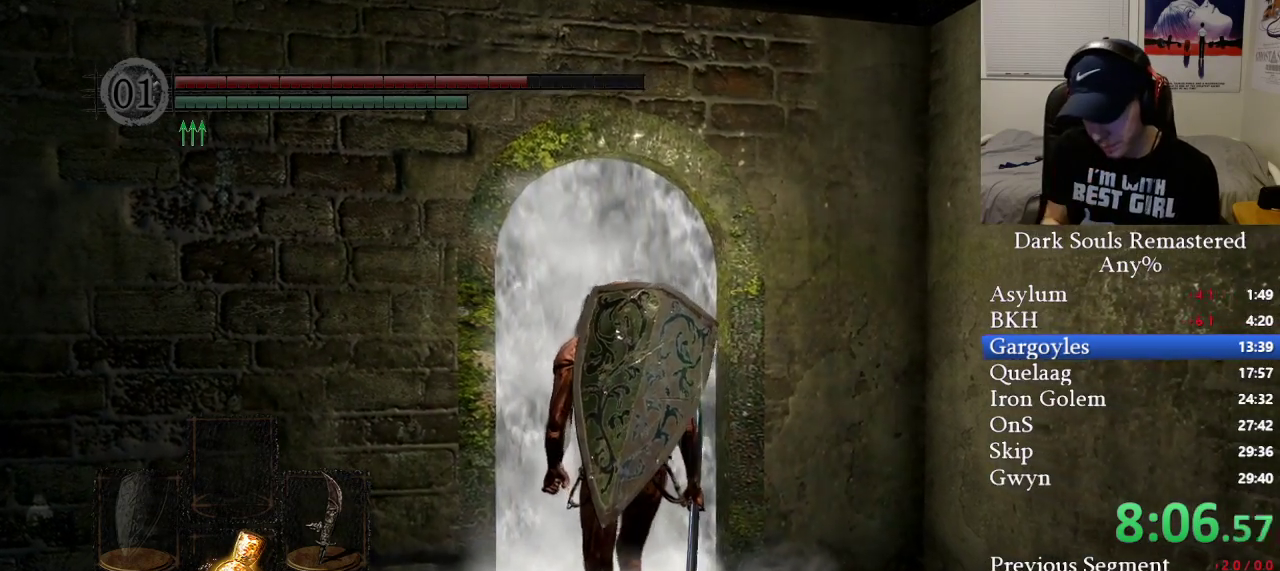
{"buttons": [], "left_stick": "up", "right_stick": "left", "events": [[417, "right_stick", "left"]]}
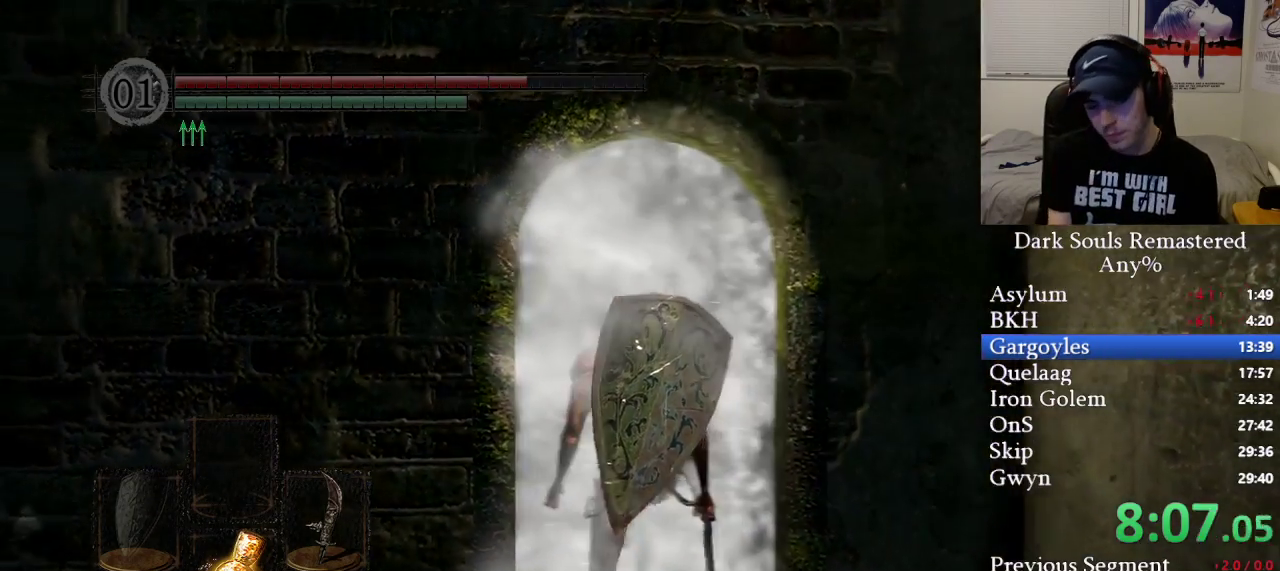
{"buttons": [], "left_stick": "up", "right_stick": "center", "events": [[67, "right_stick", "center"]]}
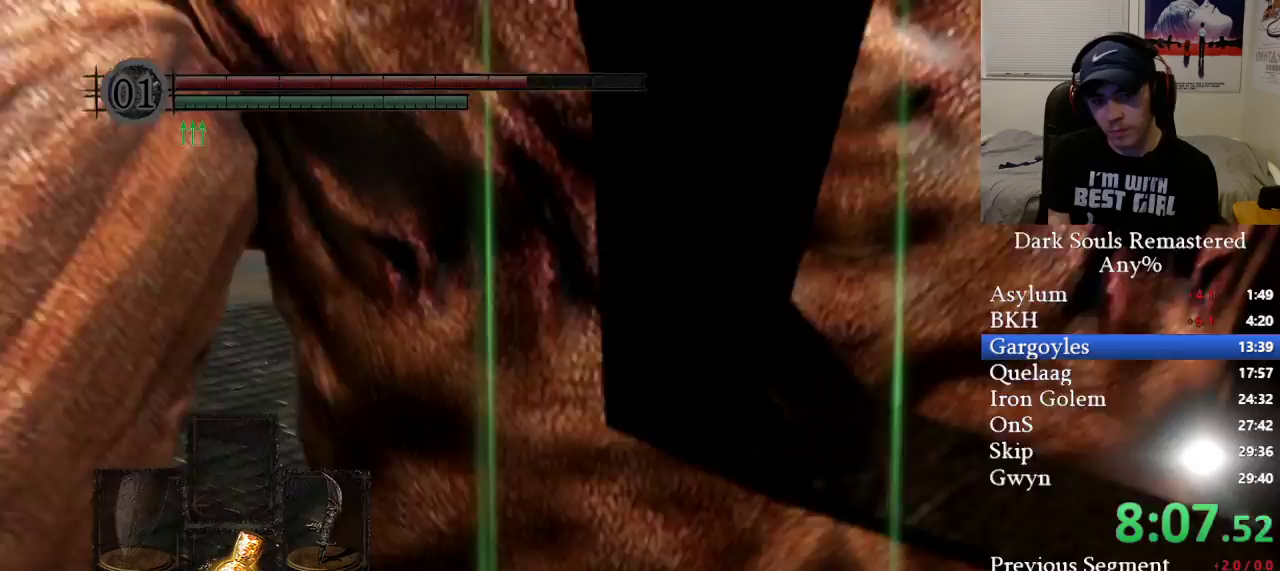
{"buttons": [], "left_stick": "up", "right_stick": "center", "events": []}
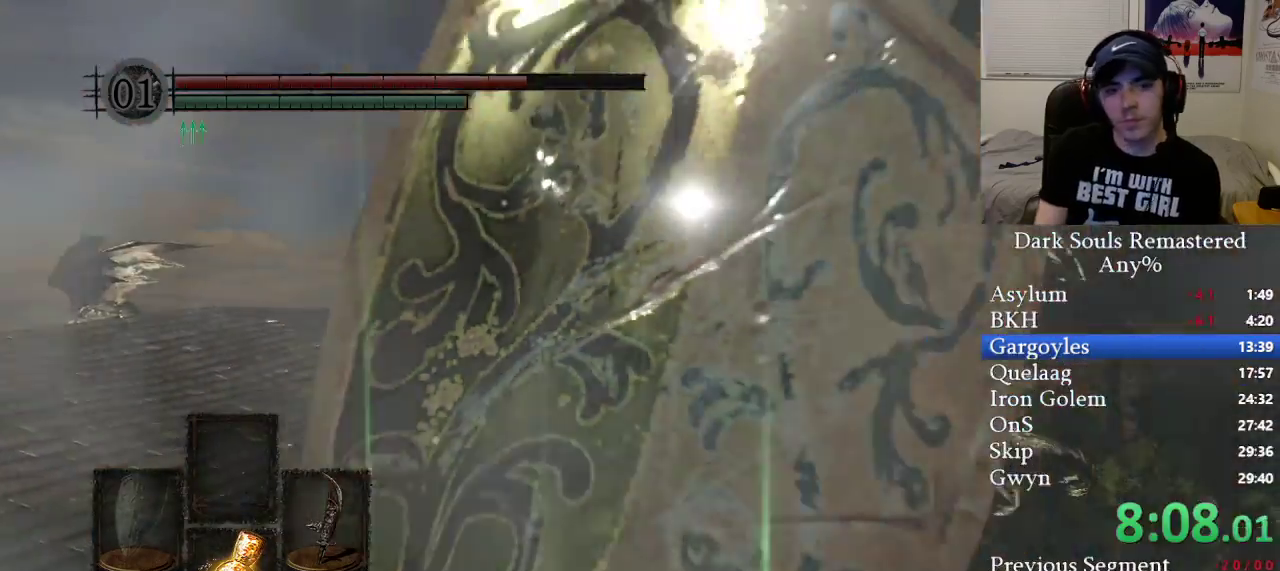
{"buttons": ["B"], "left_stick": "up", "right_stick": "center", "events": [[133, "B", "down"]]}
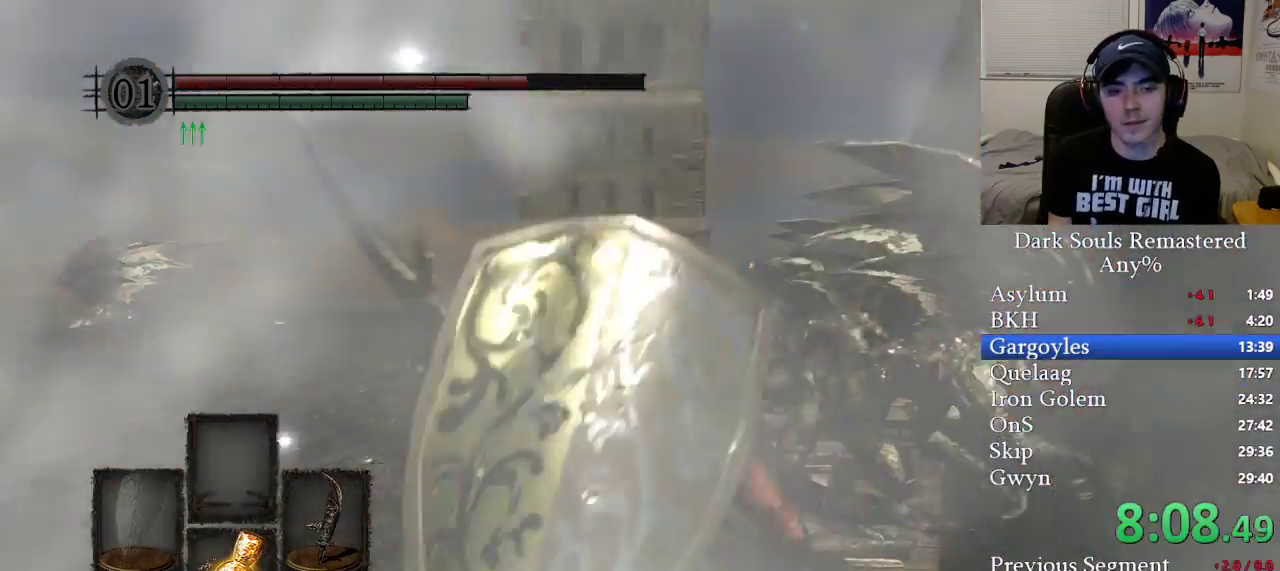
{"buttons": ["B"], "left_stick": "up", "right_stick": "center", "events": []}
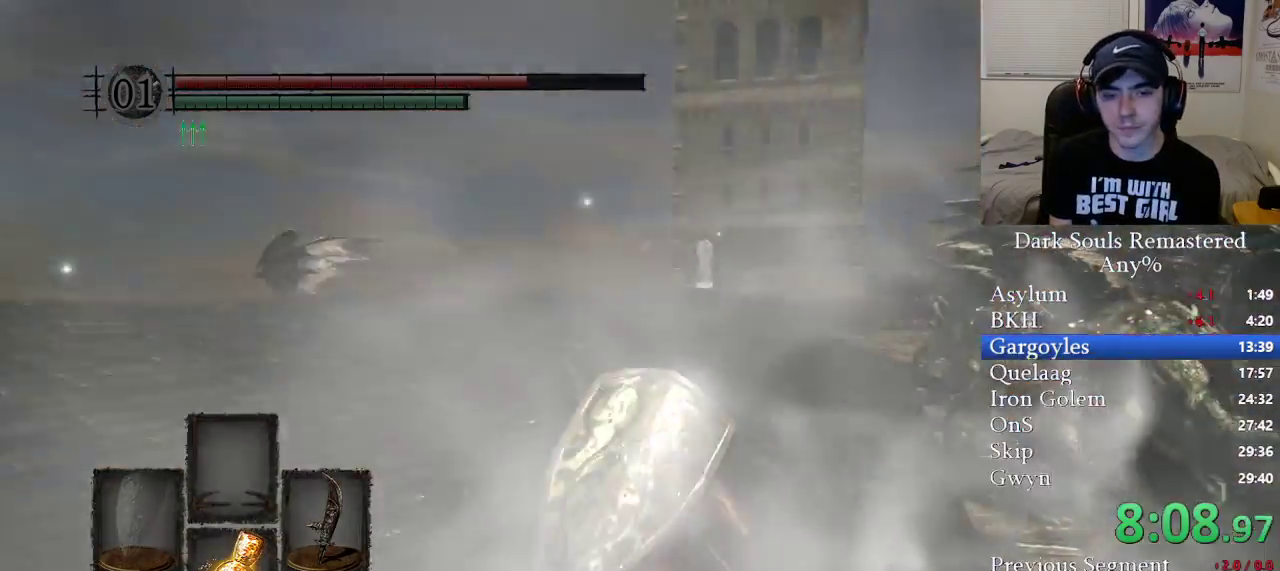
{"buttons": ["B"], "left_stick": "up", "right_stick": "center", "events": []}
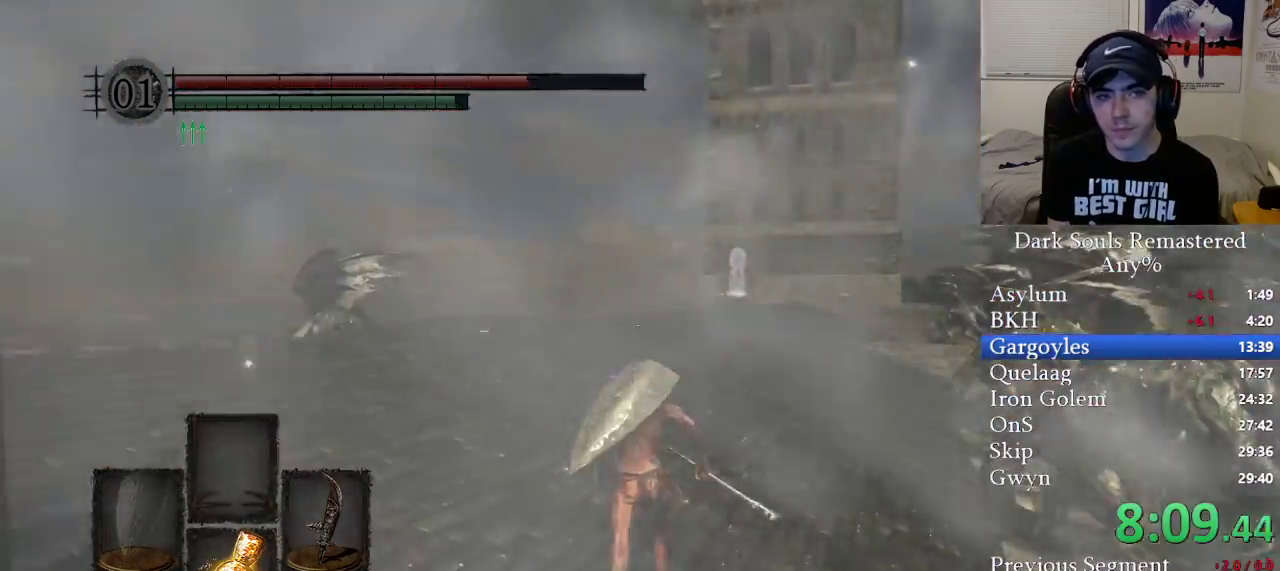
{"buttons": ["B"], "left_stick": "up", "right_stick": "center", "events": []}
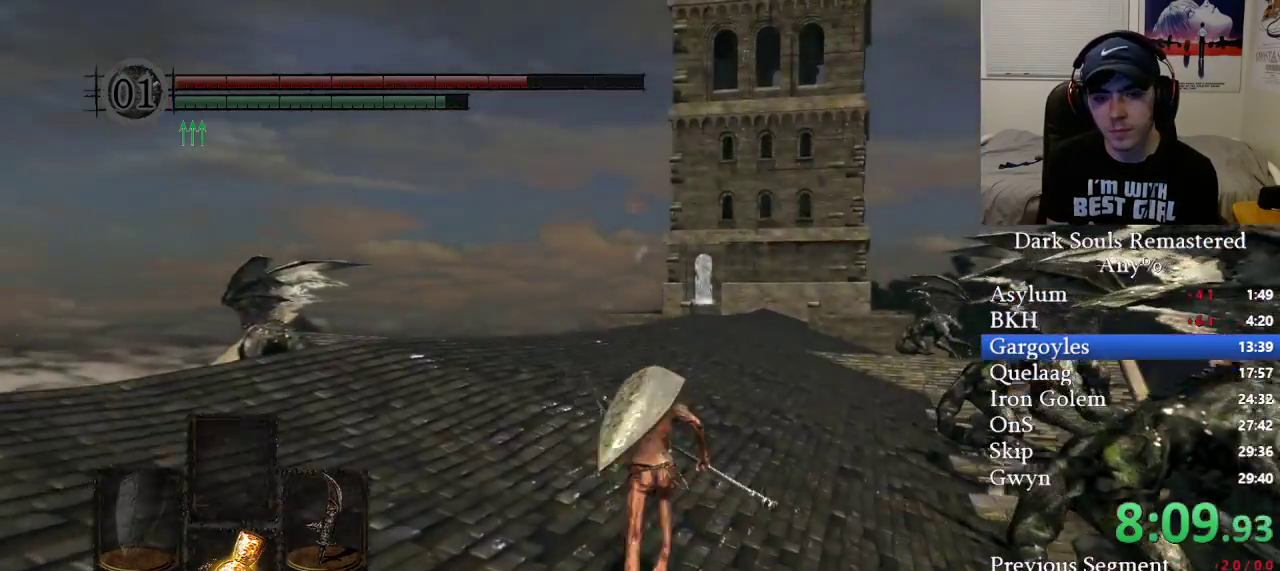
{"buttons": ["B"], "left_stick": "up", "right_stick": "center", "events": []}
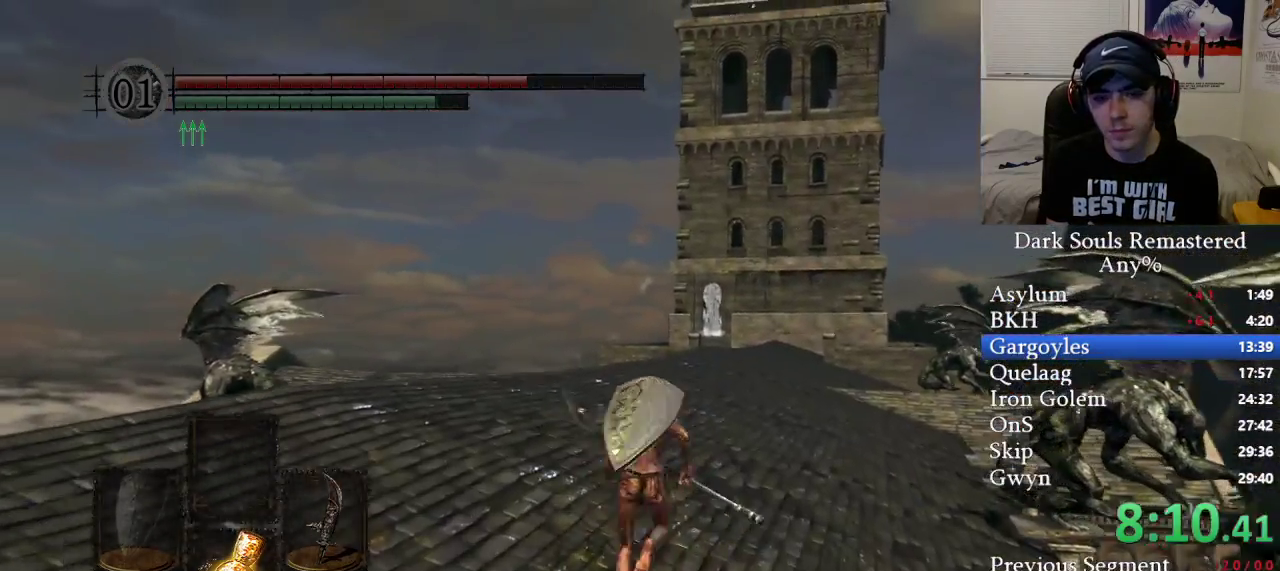
{"buttons": [], "left_stick": "up", "right_stick": "center", "events": [[483, "B", "up"]]}
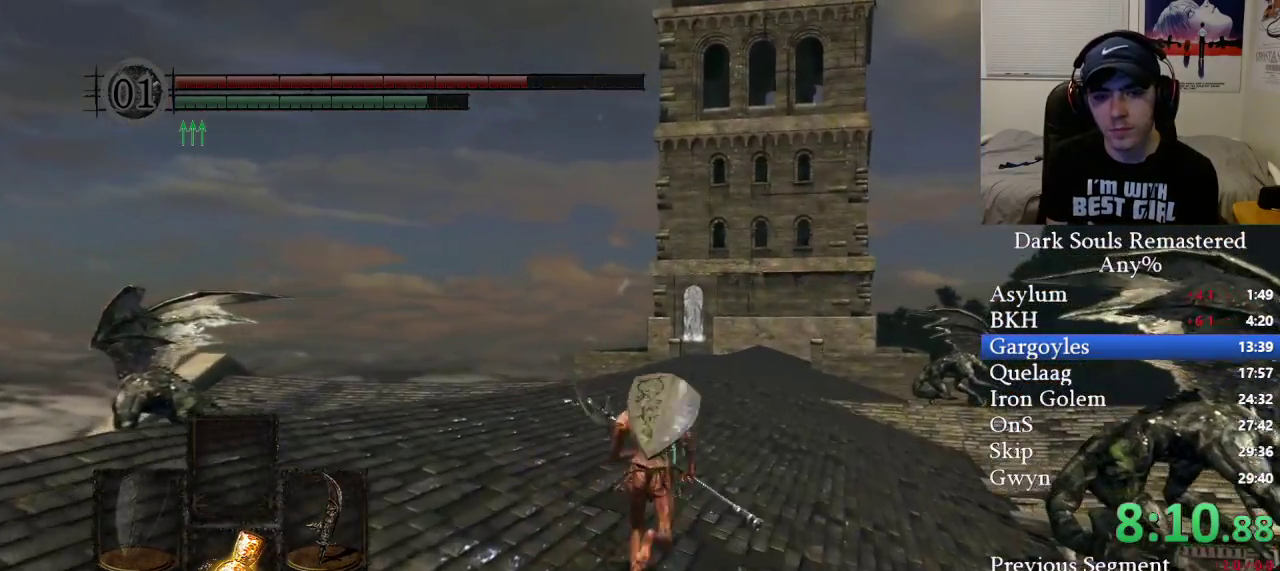
{"buttons": ["B"], "left_stick": "up", "right_stick": "center", "events": [[417, "B", "down"]]}
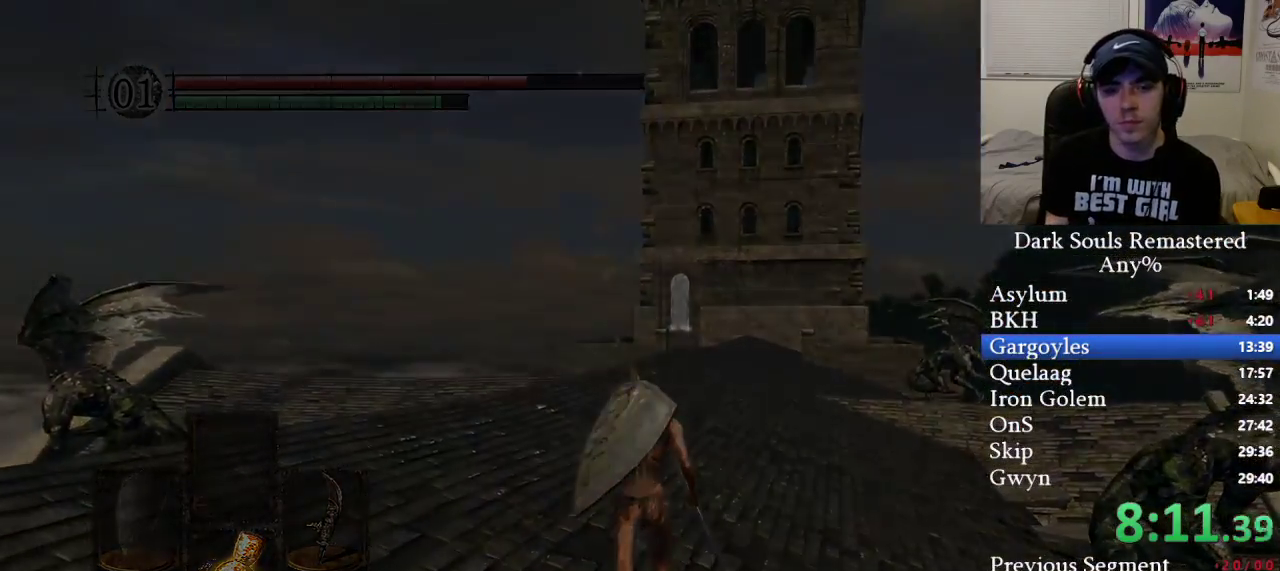
{"buttons": [], "left_stick": "up", "right_stick": "center", "events": [[33, "B", "up"]]}
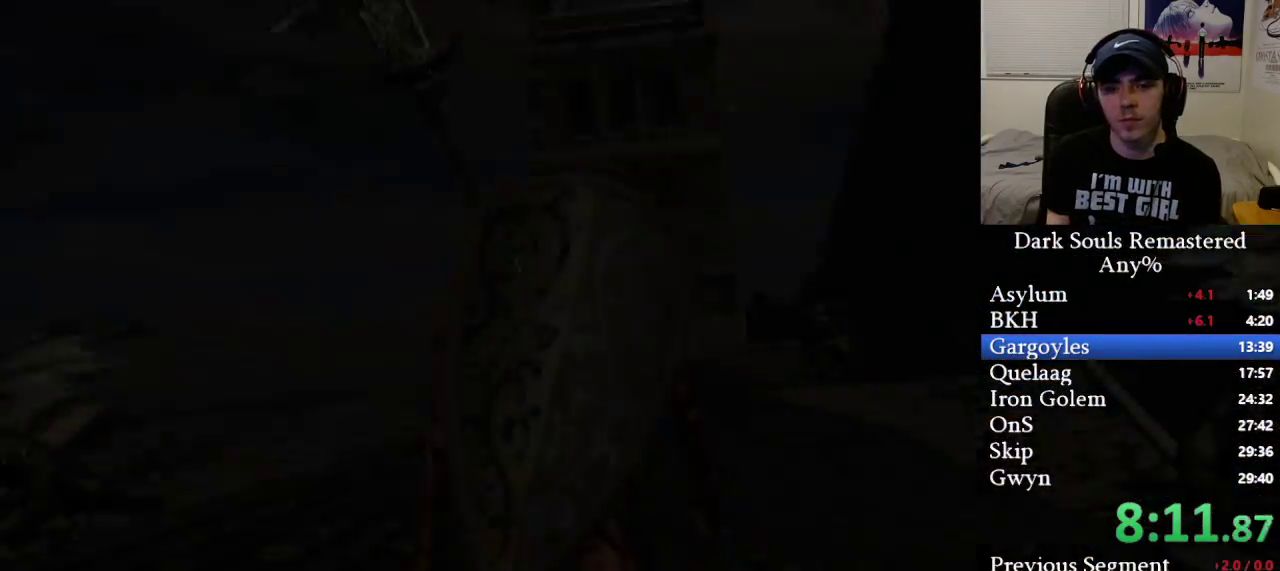
{"buttons": ["B"], "left_stick": "up", "right_stick": "center", "events": [[350, "B", "down"]]}
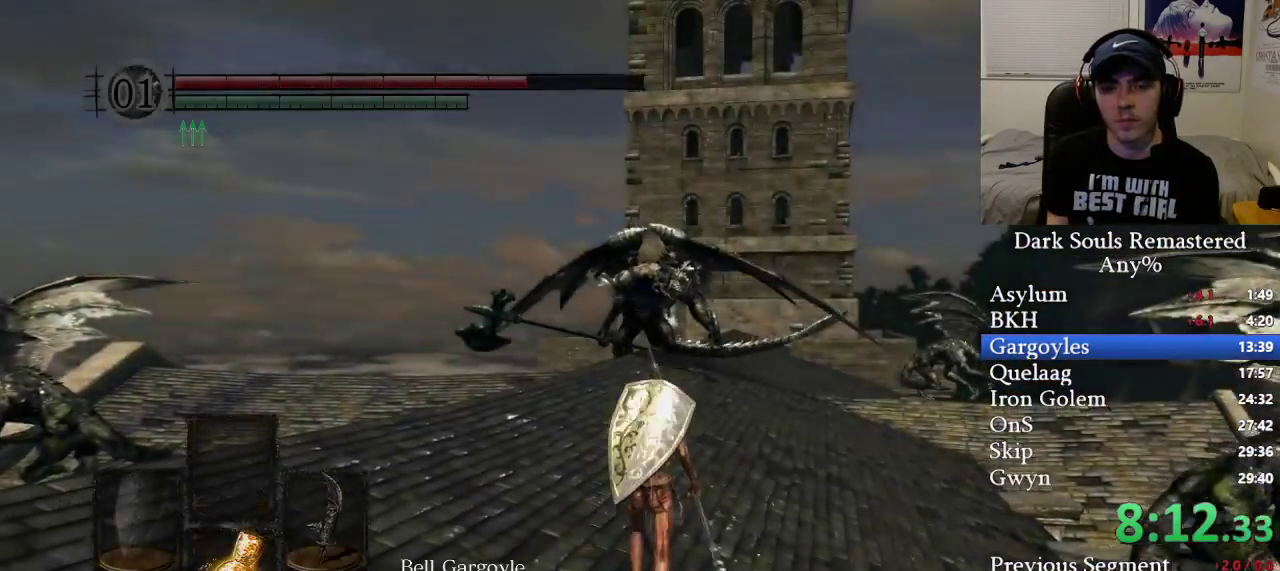
{"buttons": ["B"], "left_stick": "up", "right_stick": "center", "events": []}
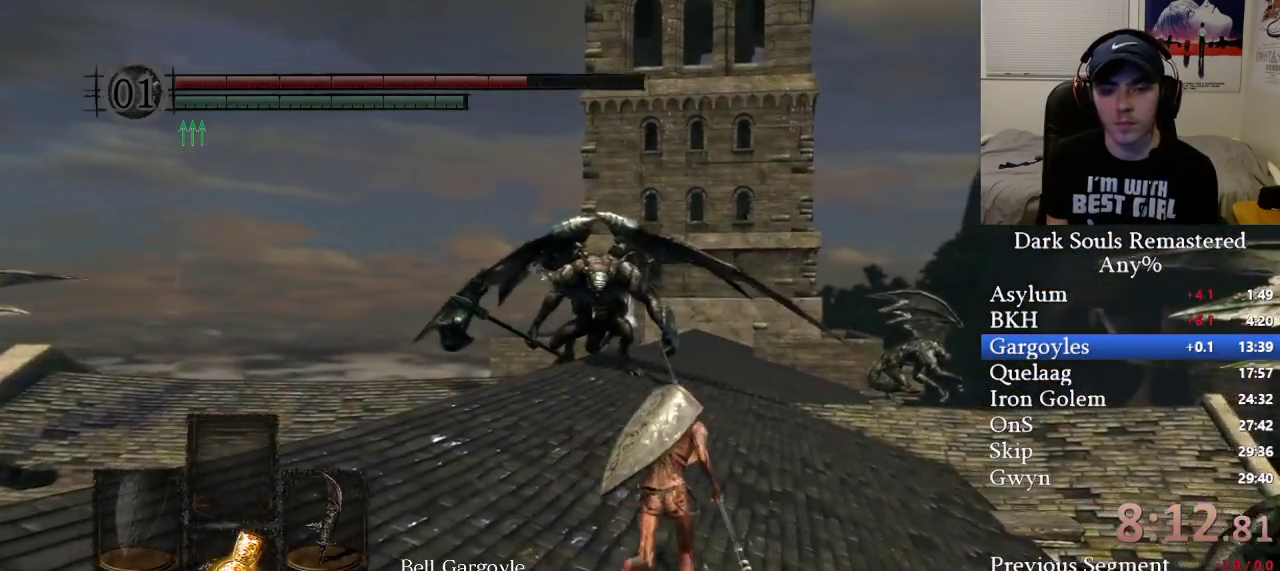
{"buttons": ["B"], "left_stick": "up", "right_stick": "center", "events": []}
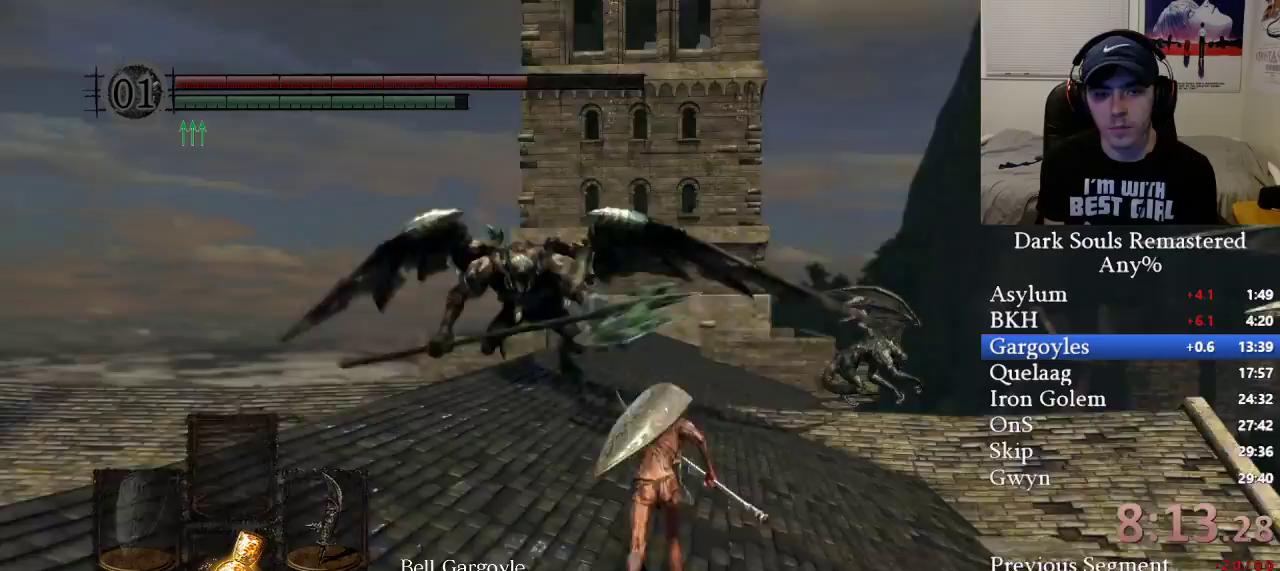
{"buttons": ["B"], "left_stick": "up", "right_stick": "center", "events": [[83, "right_stick", "left"], [183, "right_stick", "center"]]}
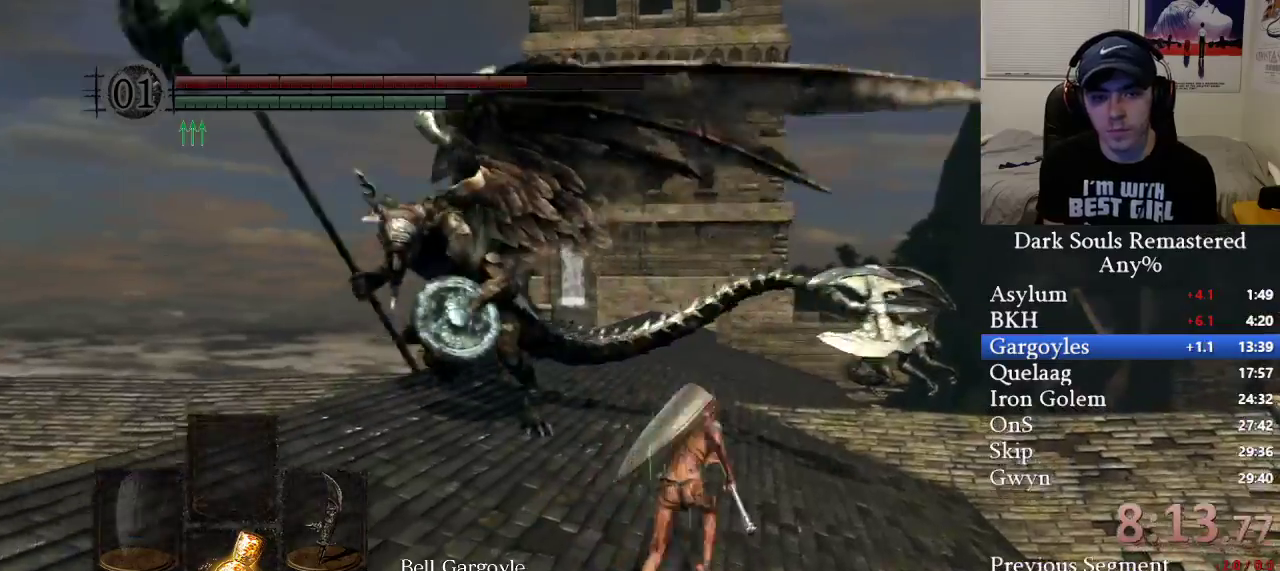
{"buttons": ["B"], "left_stick": "up", "right_stick": "left", "events": [[50, "right_stick", "left"]]}
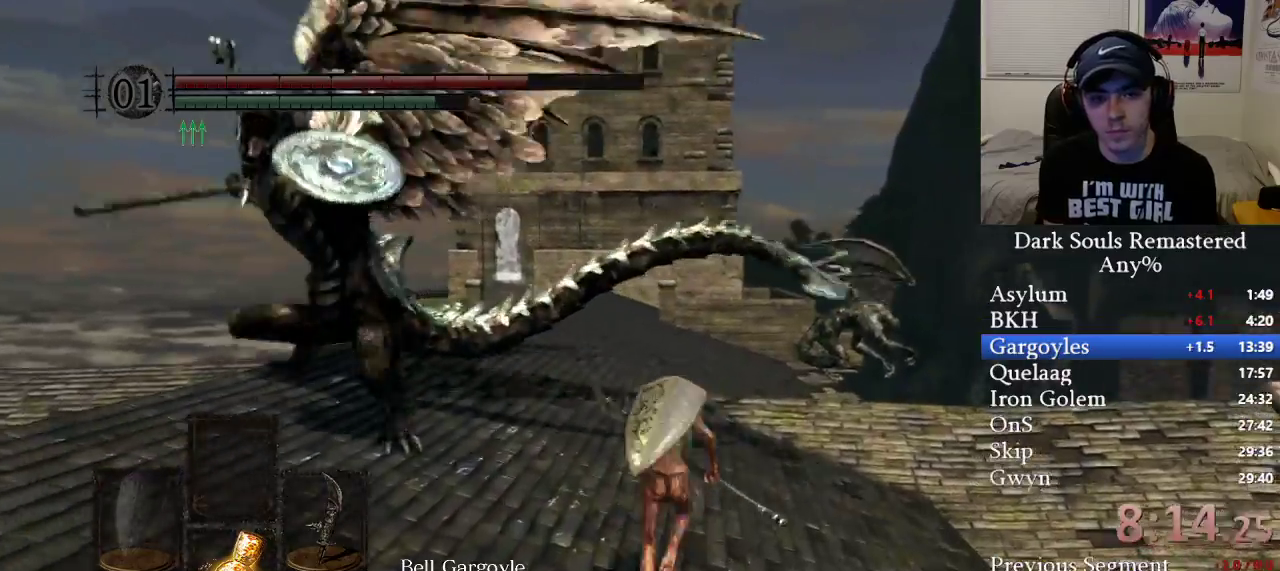
{"buttons": [], "left_stick": "up", "right_stick": "left", "events": [[17, "B", "up"], [100, "B", "down"], [167, "B", "up"]]}
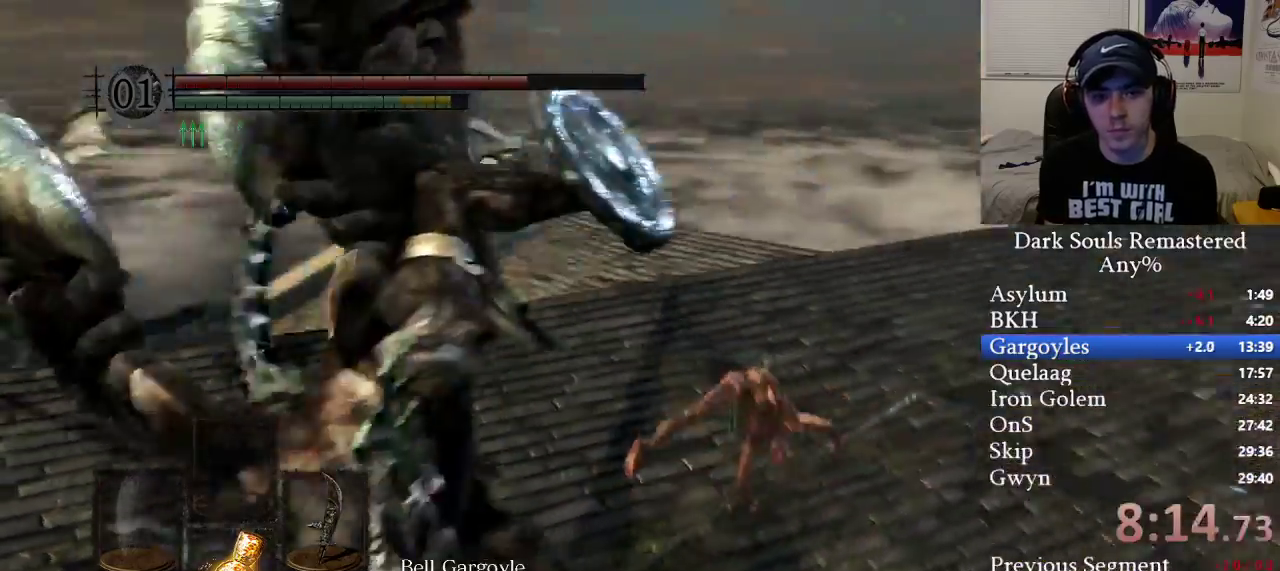
{"buttons": [], "left_stick": "up", "right_stick": "center", "events": [[483, "right_stick", "center"]]}